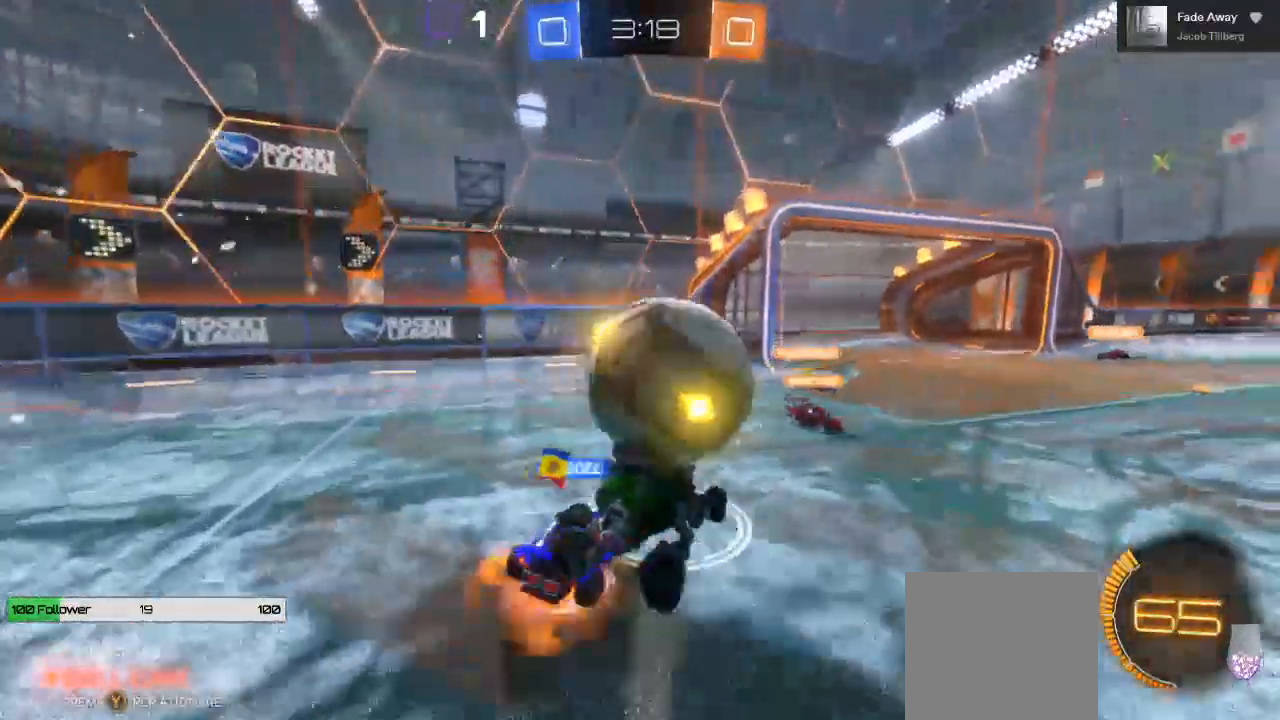
Gameplay with a controller (Xbox layout); each line is a JSON object with the inputs held at the frame after it (dt_ms = milliseconds from this image to that frame). "events" lists button and stick changes between this image and that frame as [ms after this image, input, new state], when the widget could be followed in between. Not read: R2 R3.
{"dt_ms": 1000, "buttons": [], "left_stick": "down-right", "right_stick": "center", "events": [[17, "left_stick", "down"], [950, "left_stick", "down-right"]]}
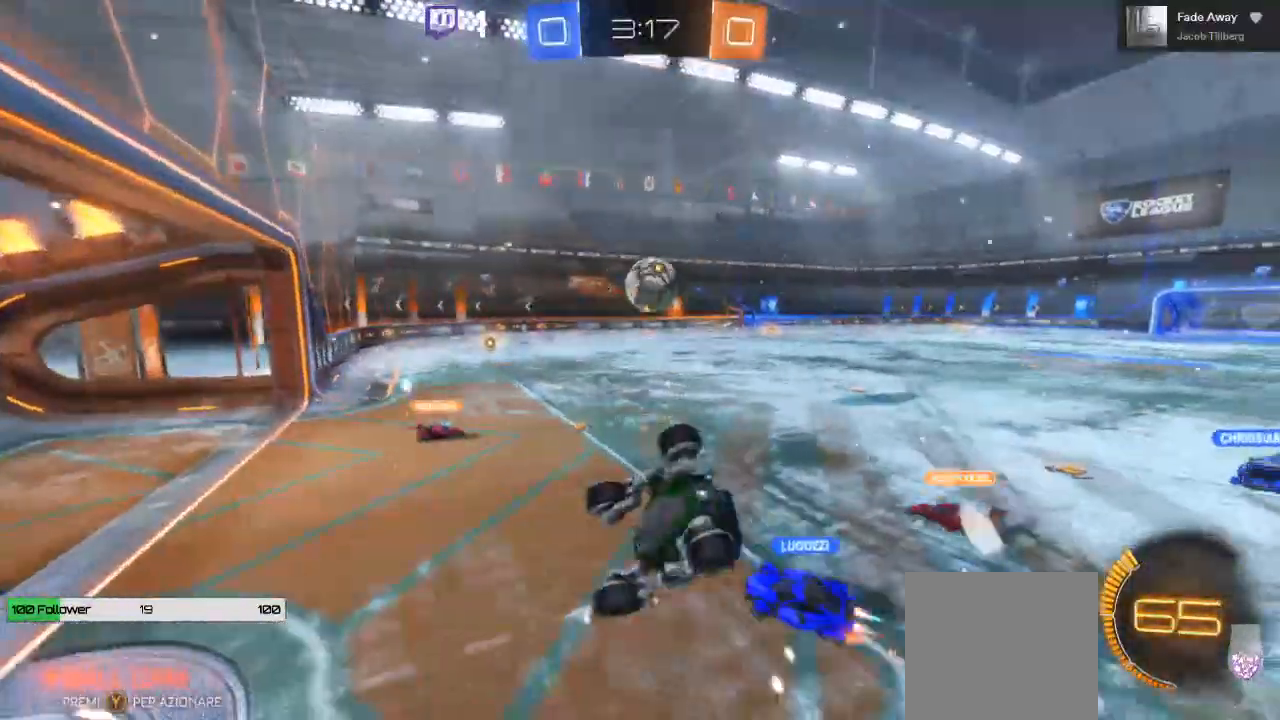
{"dt_ms": 500, "buttons": ["L1"], "left_stick": "right", "right_stick": "center", "events": [[250, "left_stick", "right"], [283, "L1", "down"]]}
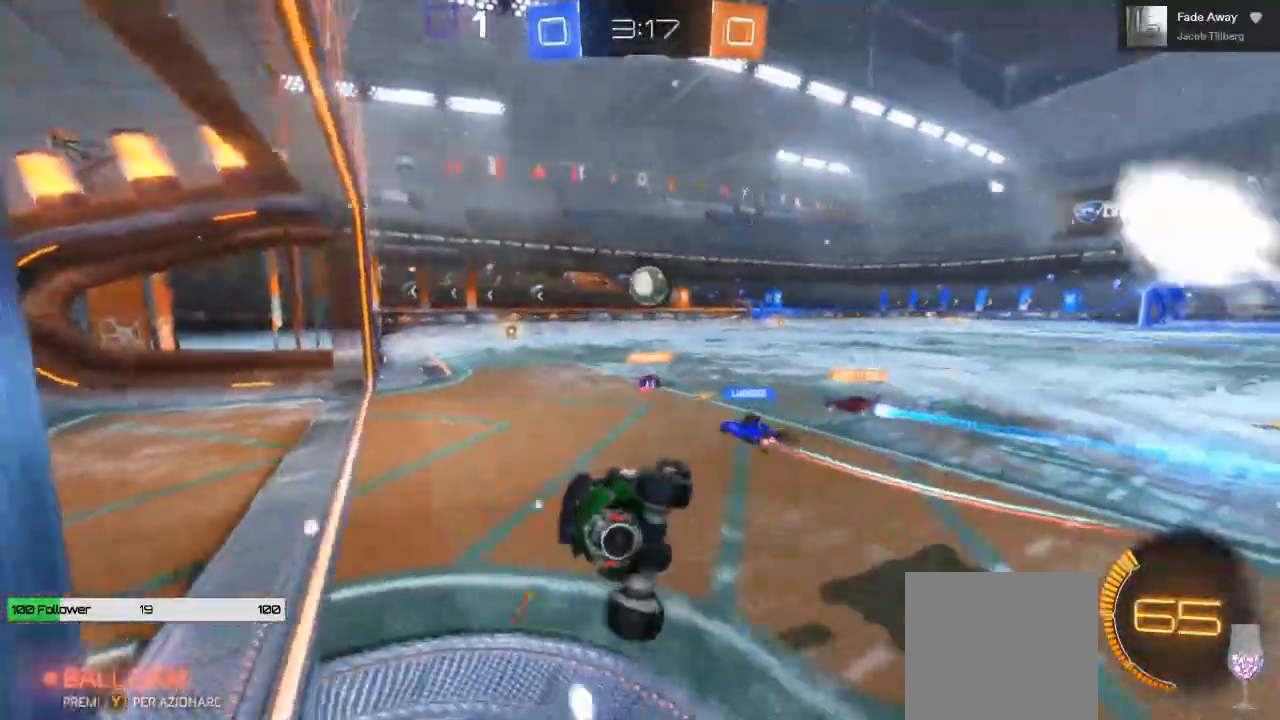
{"dt_ms": 500, "buttons": [], "left_stick": "center", "right_stick": "center", "events": [[50, "L1", "up"], [167, "left_stick", "center"]]}
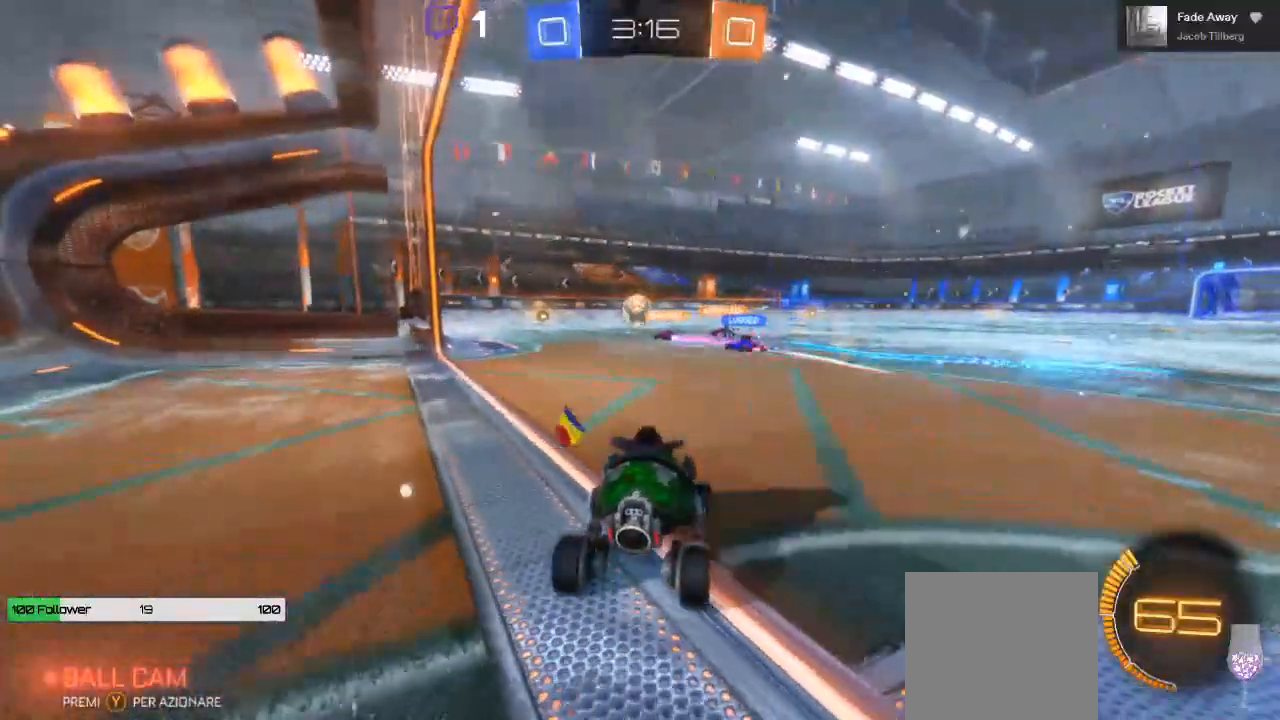
{"dt_ms": 500, "buttons": [], "left_stick": "center", "right_stick": "center", "events": []}
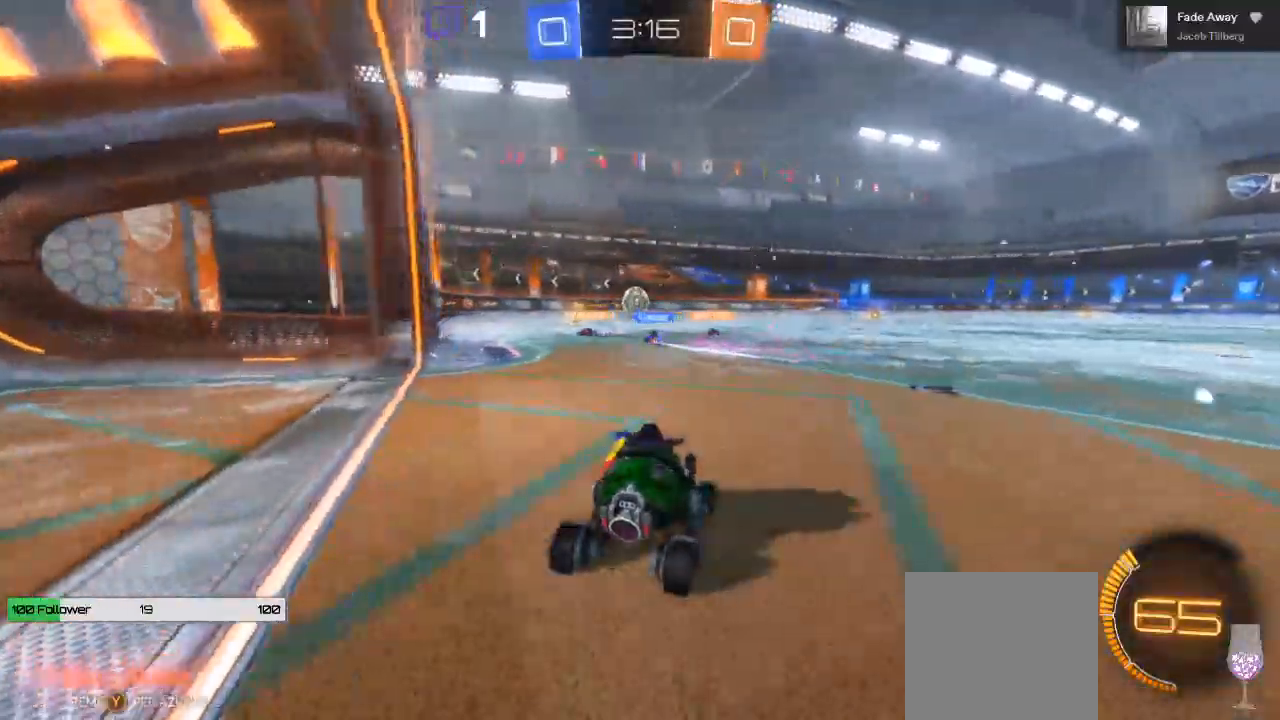
{"dt_ms": 500, "buttons": [], "left_stick": "center", "right_stick": "center", "events": []}
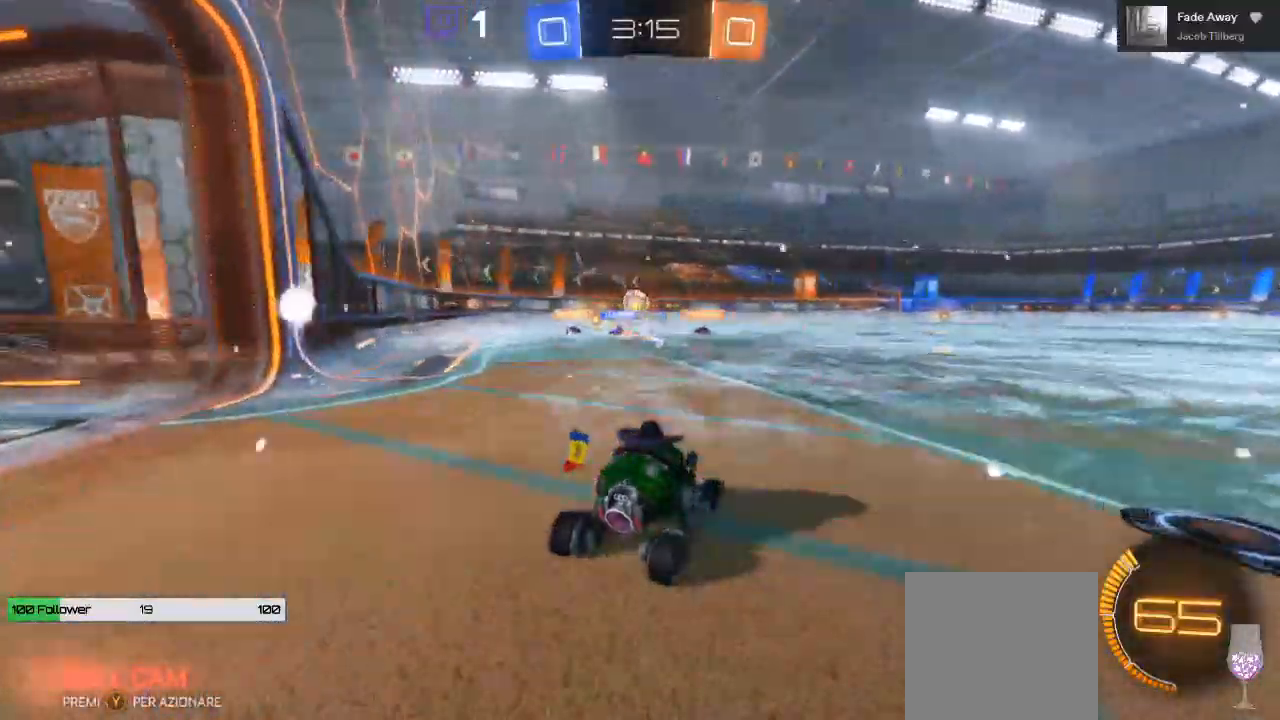
{"dt_ms": 500, "buttons": [], "left_stick": "center", "right_stick": "center", "events": []}
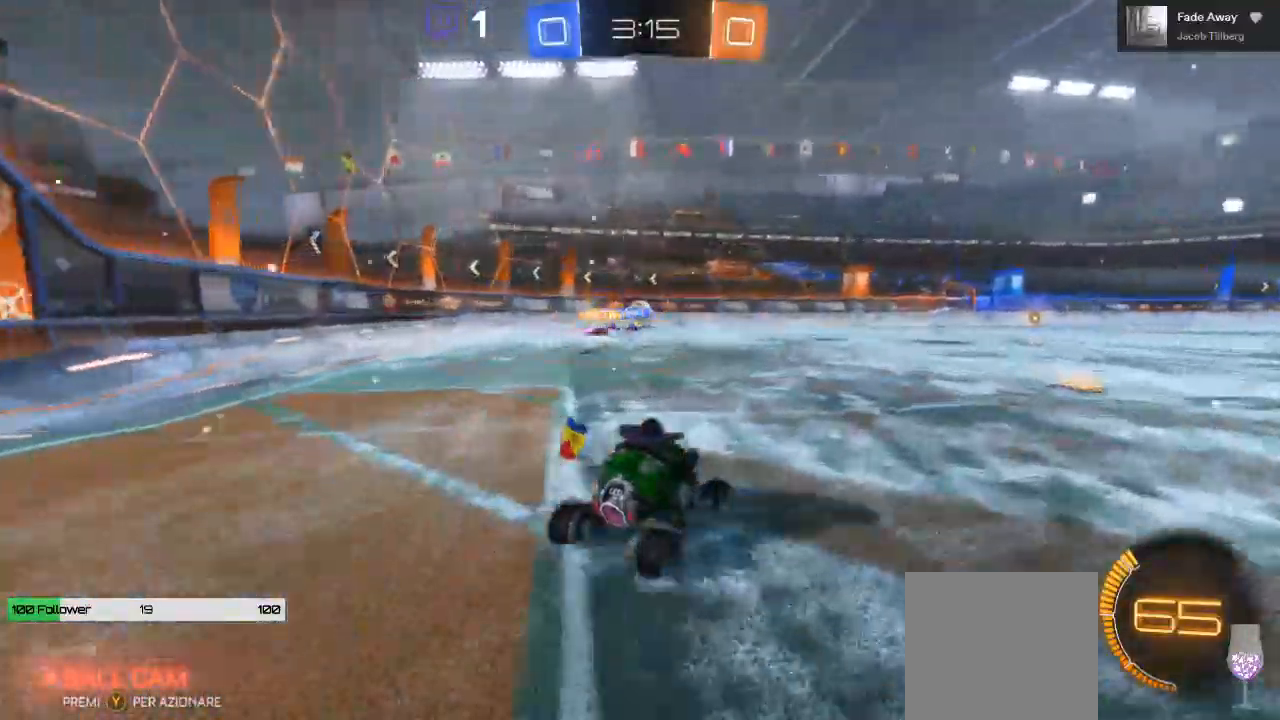
{"dt_ms": 500, "buttons": [], "left_stick": "center", "right_stick": "center", "events": []}
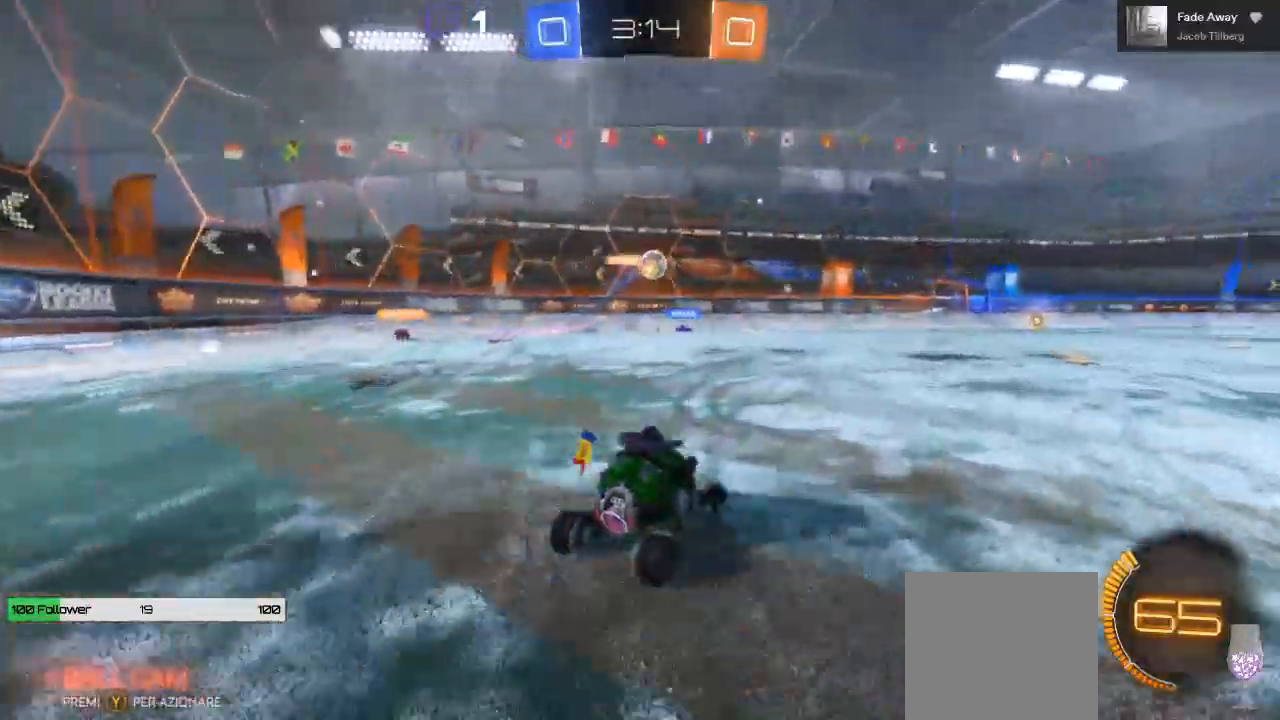
{"dt_ms": 500, "buttons": [], "left_stick": "right", "right_stick": "center", "events": [[250, "left_stick", "right"]]}
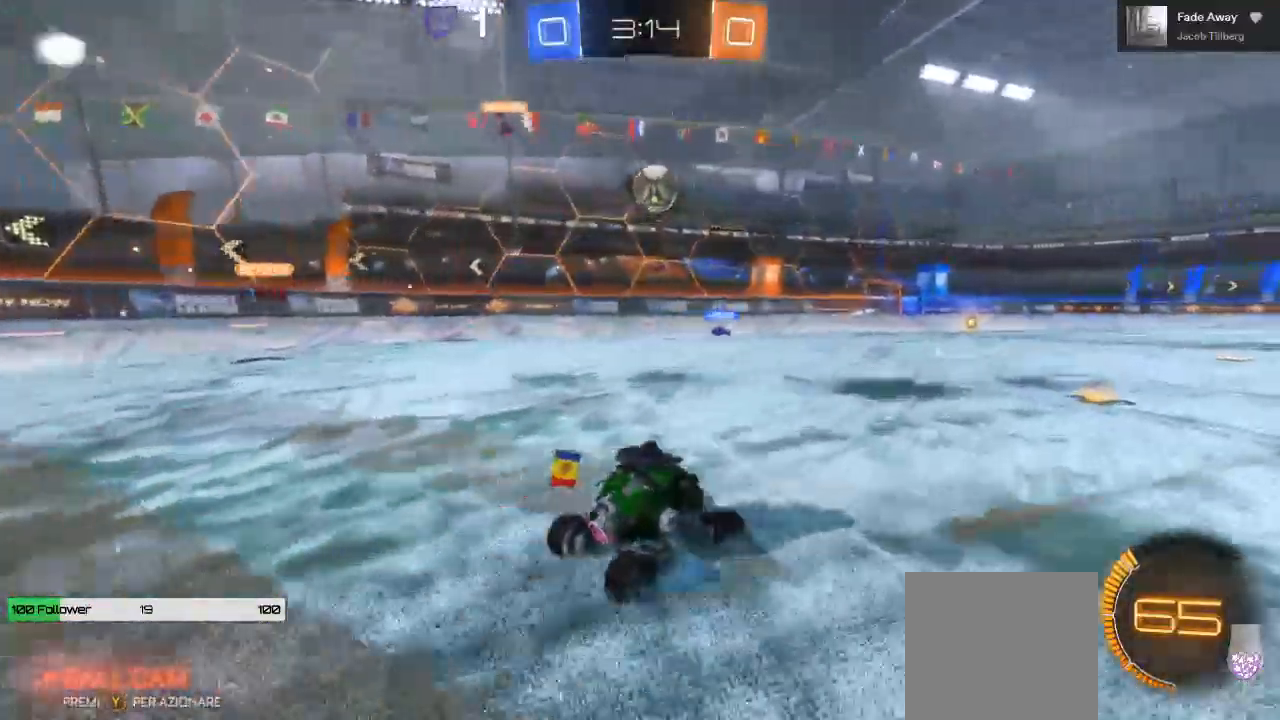
{"dt_ms": 500, "buttons": [], "left_stick": "right", "right_stick": "center", "events": [[50, "left_stick", "center"], [167, "left_stick", "right"], [283, "left_stick", "center"], [400, "left_stick", "right"]]}
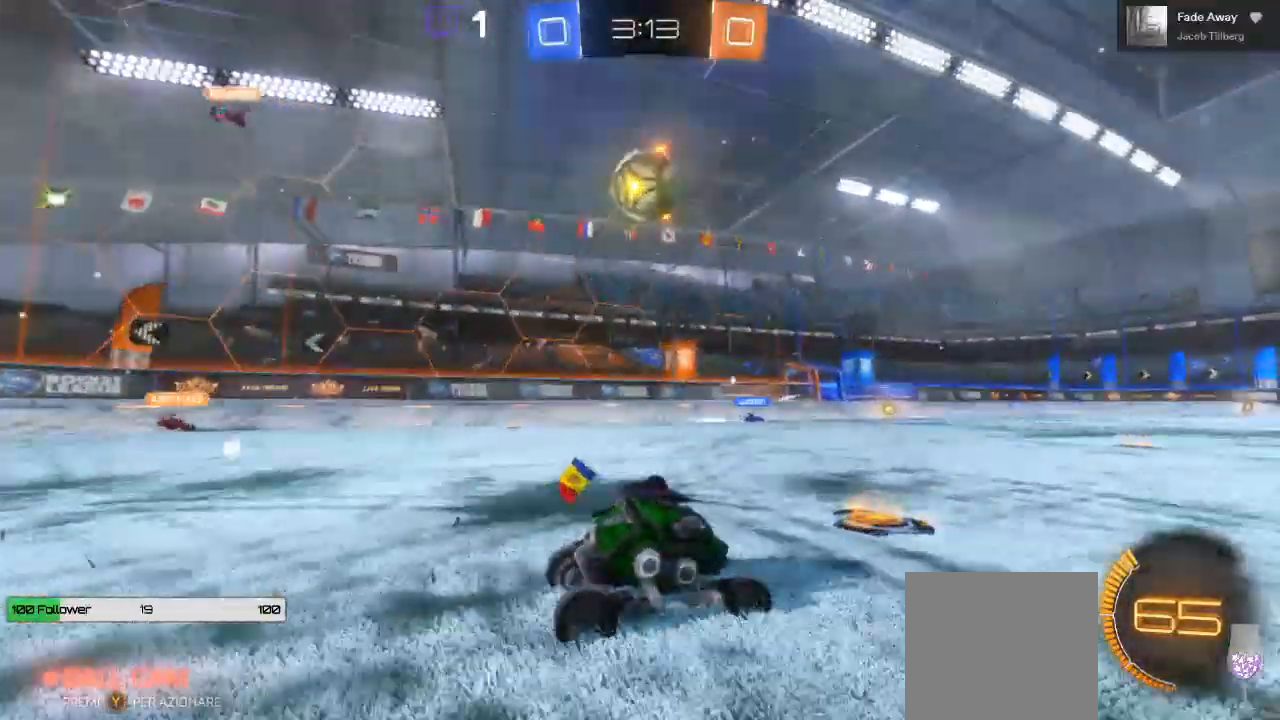
{"dt_ms": 500, "buttons": ["A"], "left_stick": "down", "right_stick": "center", "events": [[17, "left_stick", "center"], [333, "A", "down"], [350, "left_stick", "down"]]}
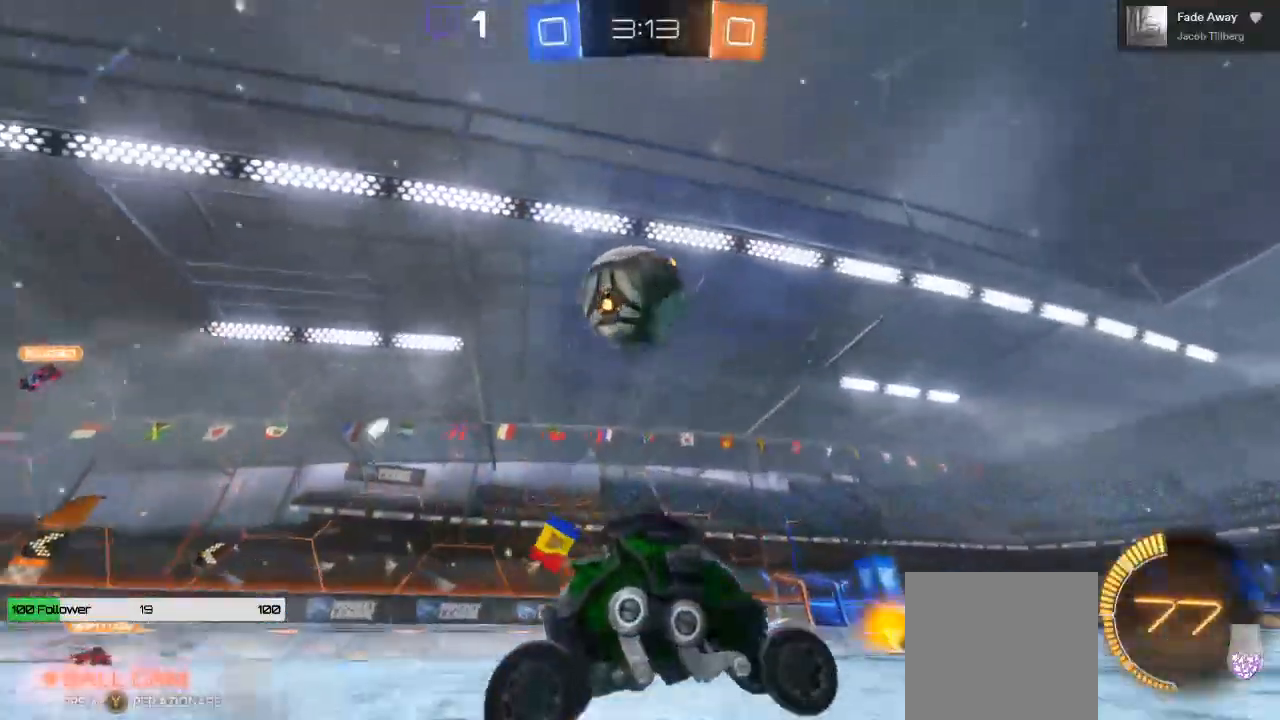
{"dt_ms": 500, "buttons": ["A", "L1", "L3"], "left_stick": "down-left", "right_stick": "center", "events": [[100, "A", "up"], [183, "L1", "down"], [333, "A", "down"], [350, "L3", "down"], [350, "left_stick", "down-left"]]}
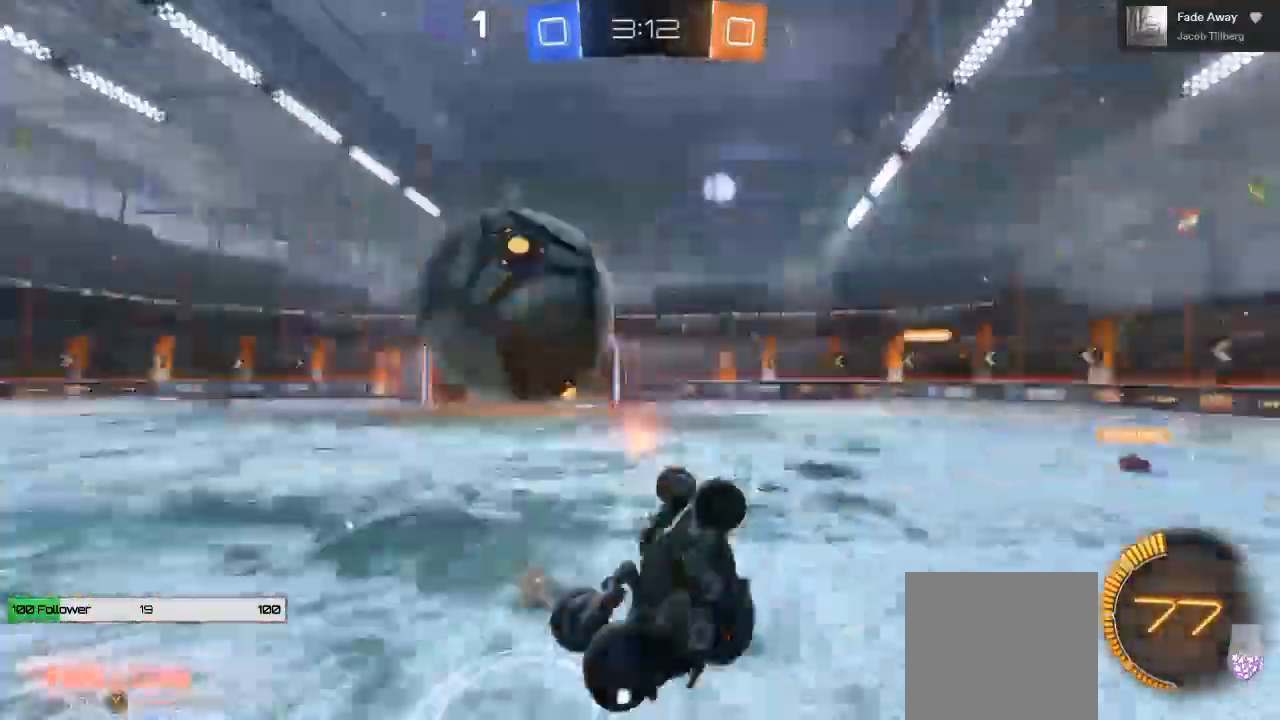
{"dt_ms": 1000, "buttons": ["B"], "left_stick": "up", "right_stick": "center"}
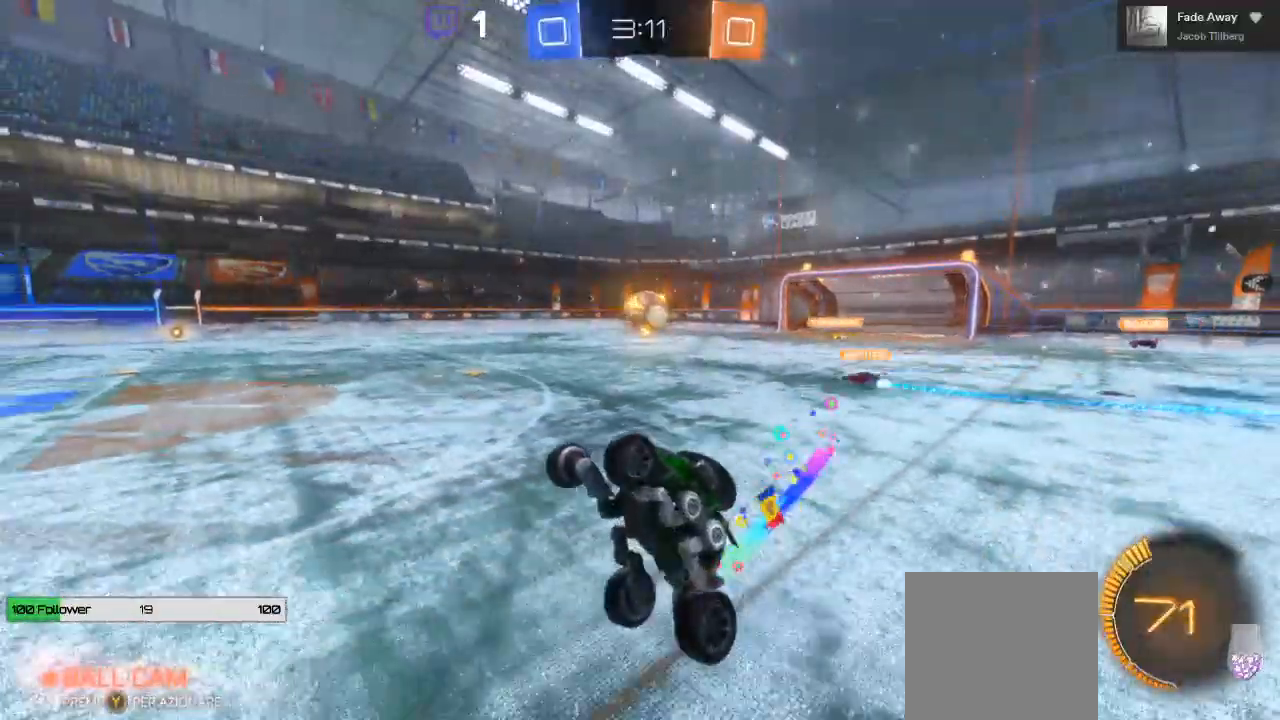
{"dt_ms": 500, "buttons": ["B"], "left_stick": "center", "right_stick": "center", "events": [[67, "B", "up"], [183, "B", "down"], [300, "left_stick", "center"]]}
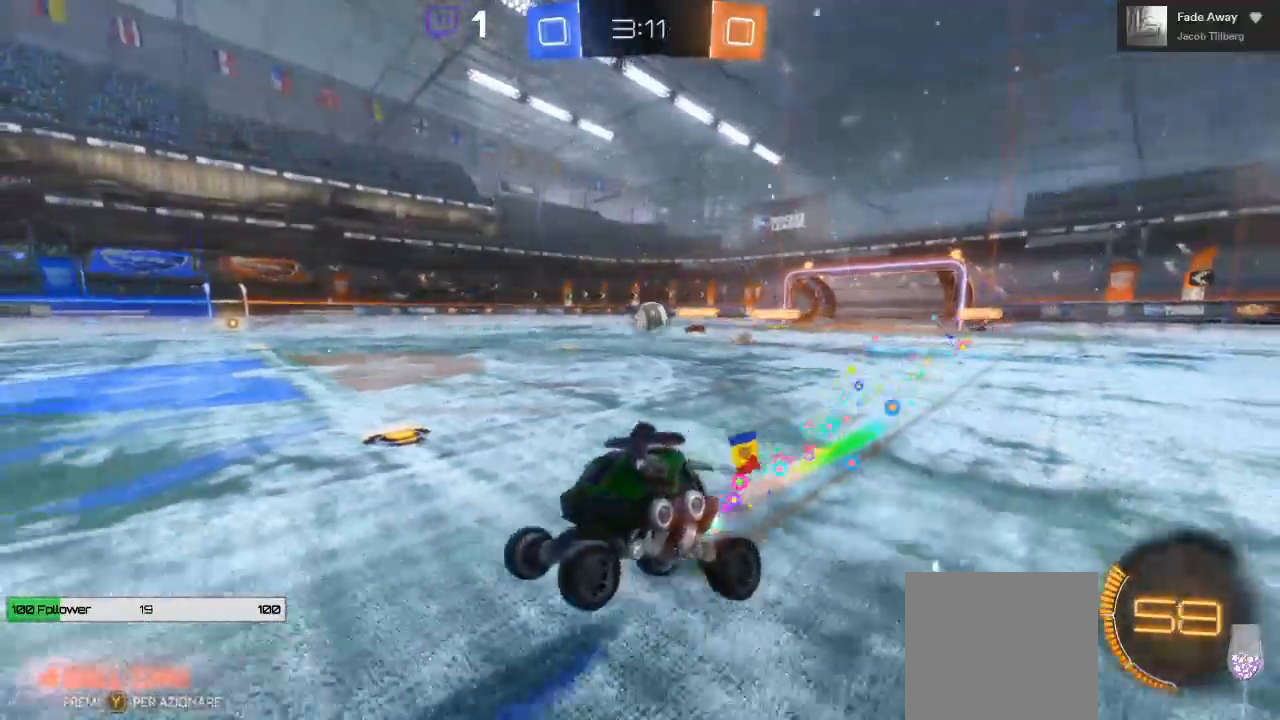
{"dt_ms": 500, "buttons": [], "left_stick": "center", "right_stick": "center", "events": [[433, "B", "up"]]}
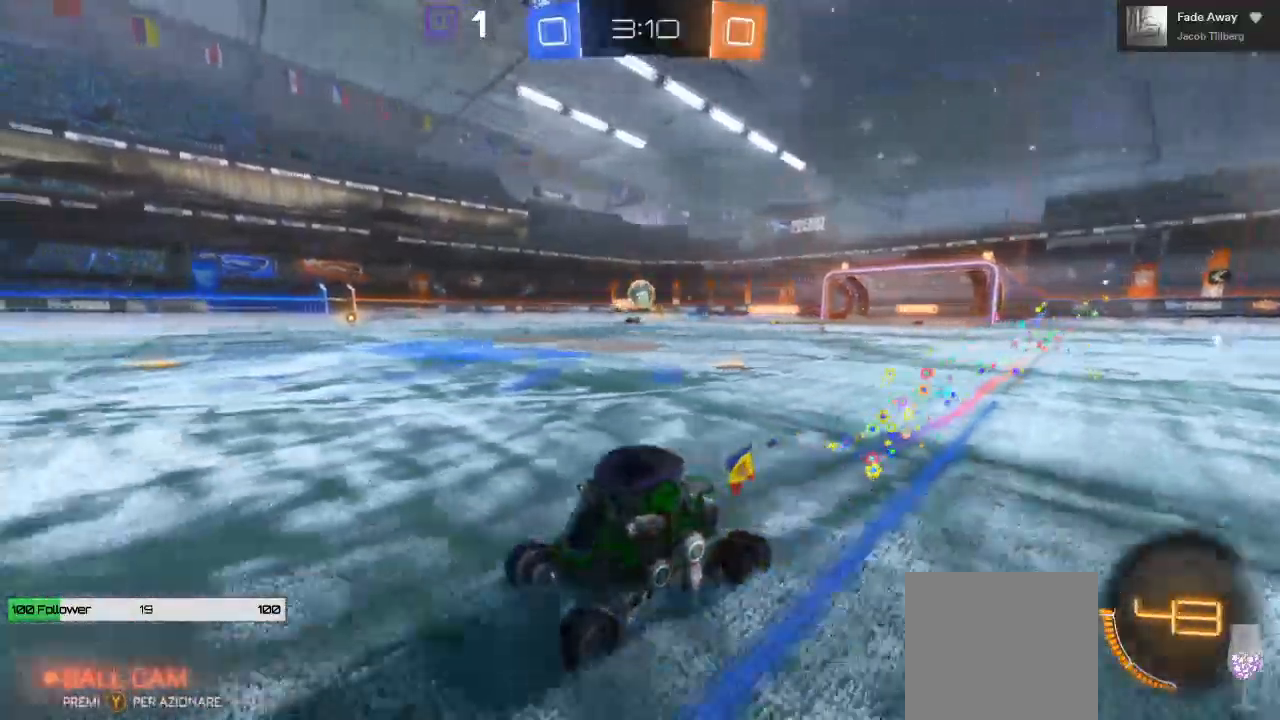
{"dt_ms": 500, "buttons": ["A"], "left_stick": "up", "right_stick": "center", "events": [[50, "left_stick", "up"], [167, "A", "down"], [300, "A", "up"], [367, "A", "down"]]}
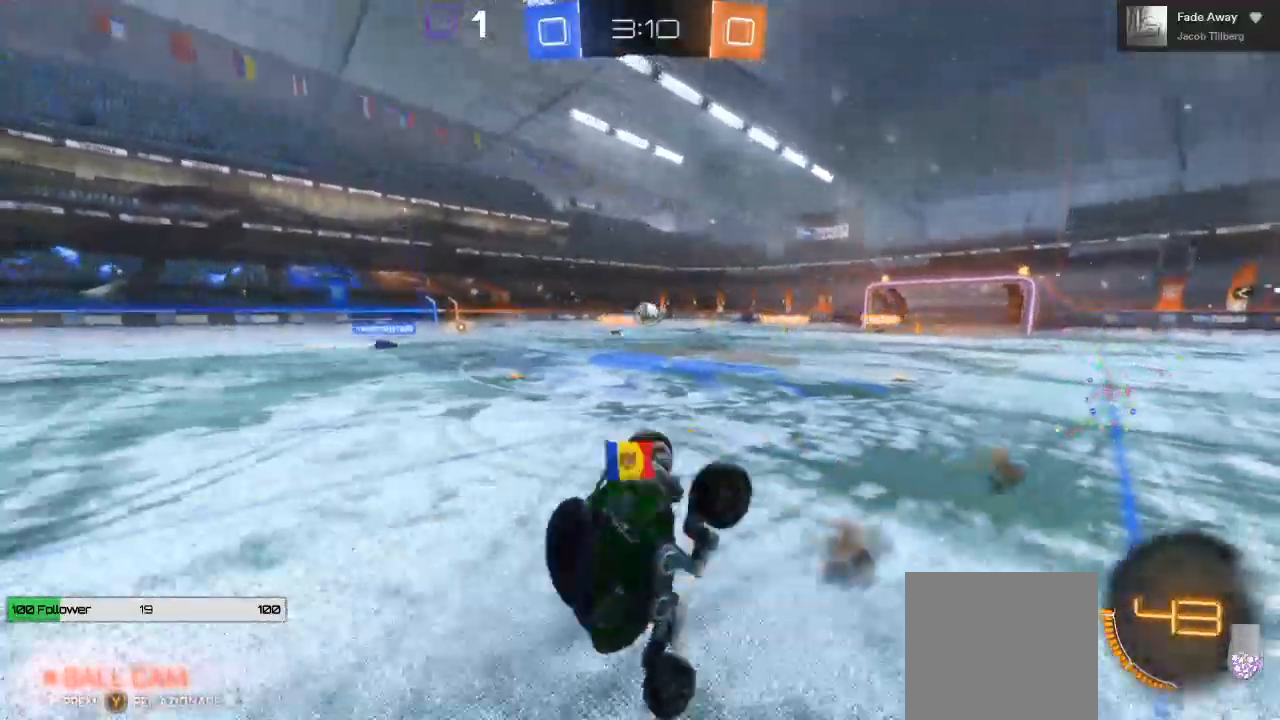
{"dt_ms": 500, "buttons": [], "left_stick": "center", "right_stick": "center", "events": [[333, "A", "up"], [333, "left_stick", "center"]]}
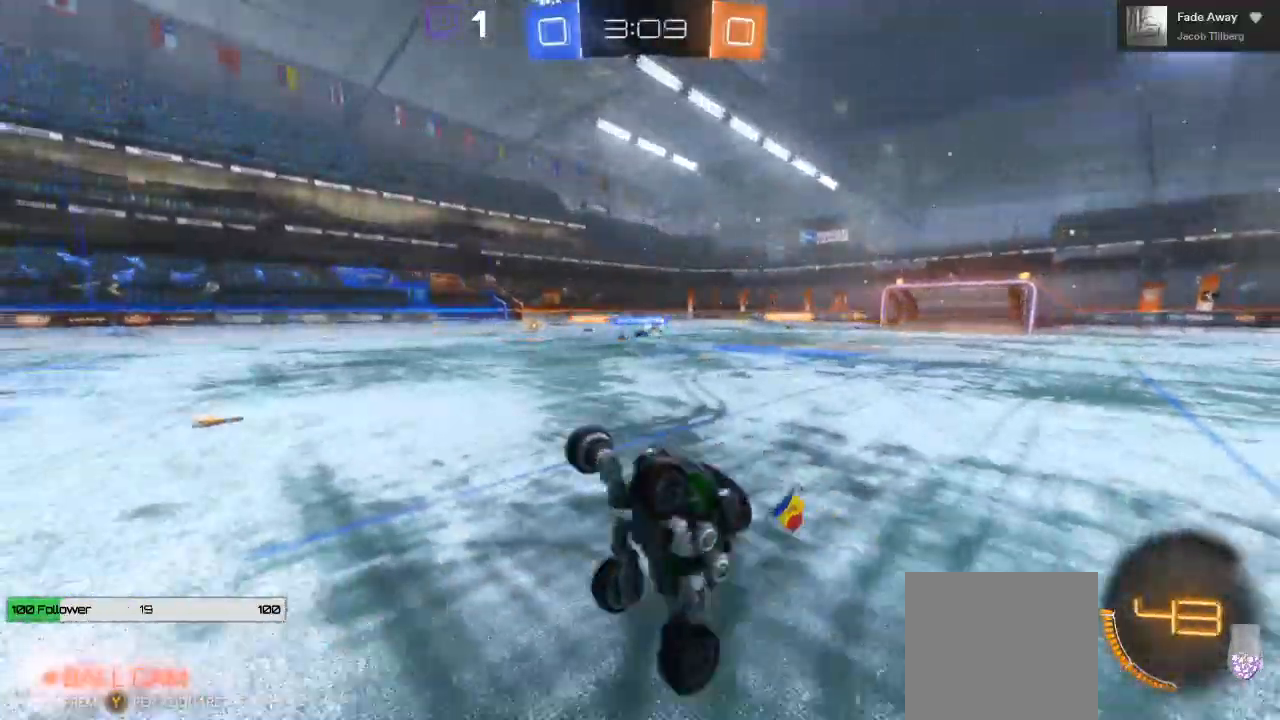
{"dt_ms": 500, "buttons": [], "left_stick": "right", "right_stick": "center", "events": [[283, "left_stick", "right"]]}
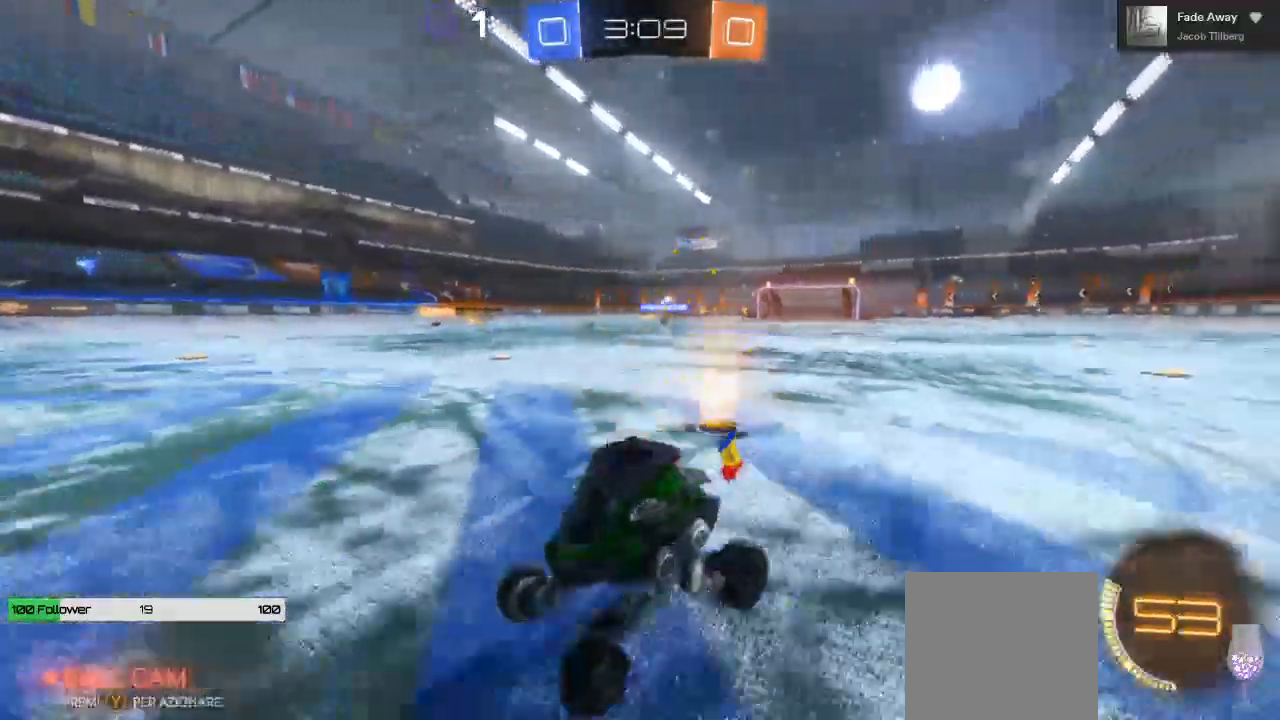
{"dt_ms": 500, "buttons": [], "left_stick": "right", "right_stick": "center", "events": [[317, "L1", "down"], [450, "L1", "up"]]}
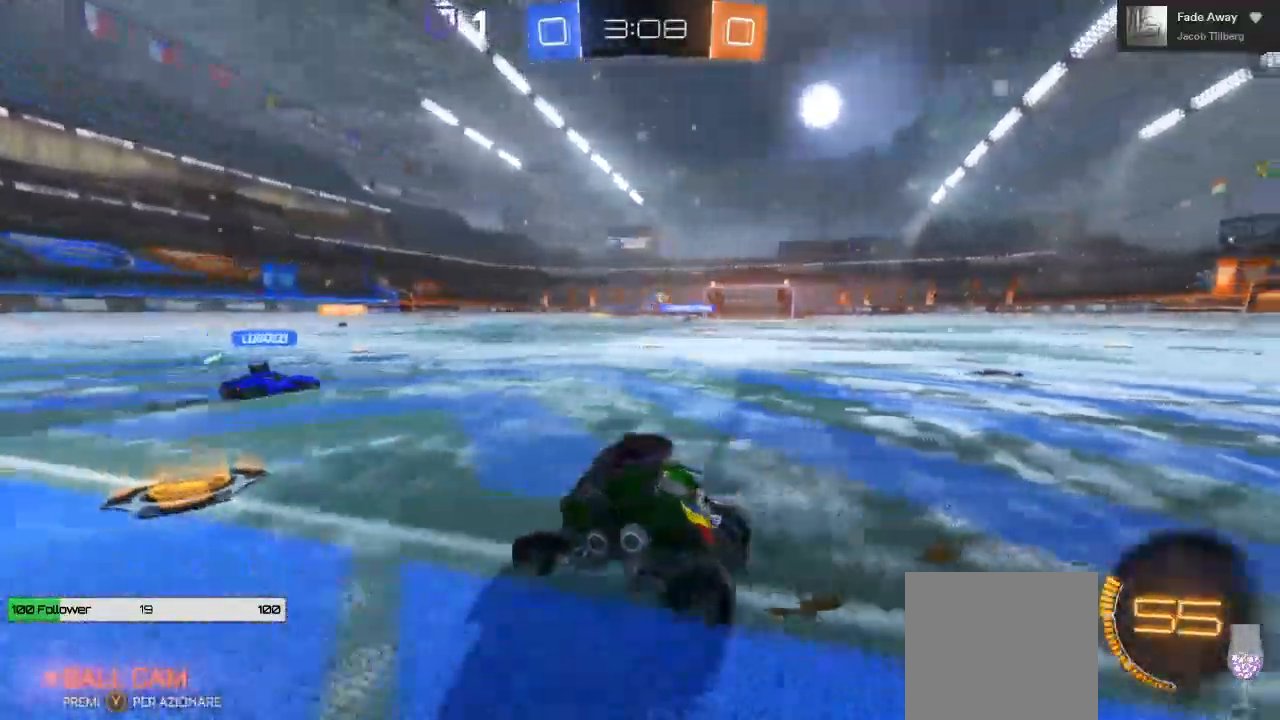
{"dt_ms": 500, "buttons": ["A"], "left_stick": "up-right", "right_stick": "center", "events": [[483, "left_stick", "up-right"], [500, "A", "down"]]}
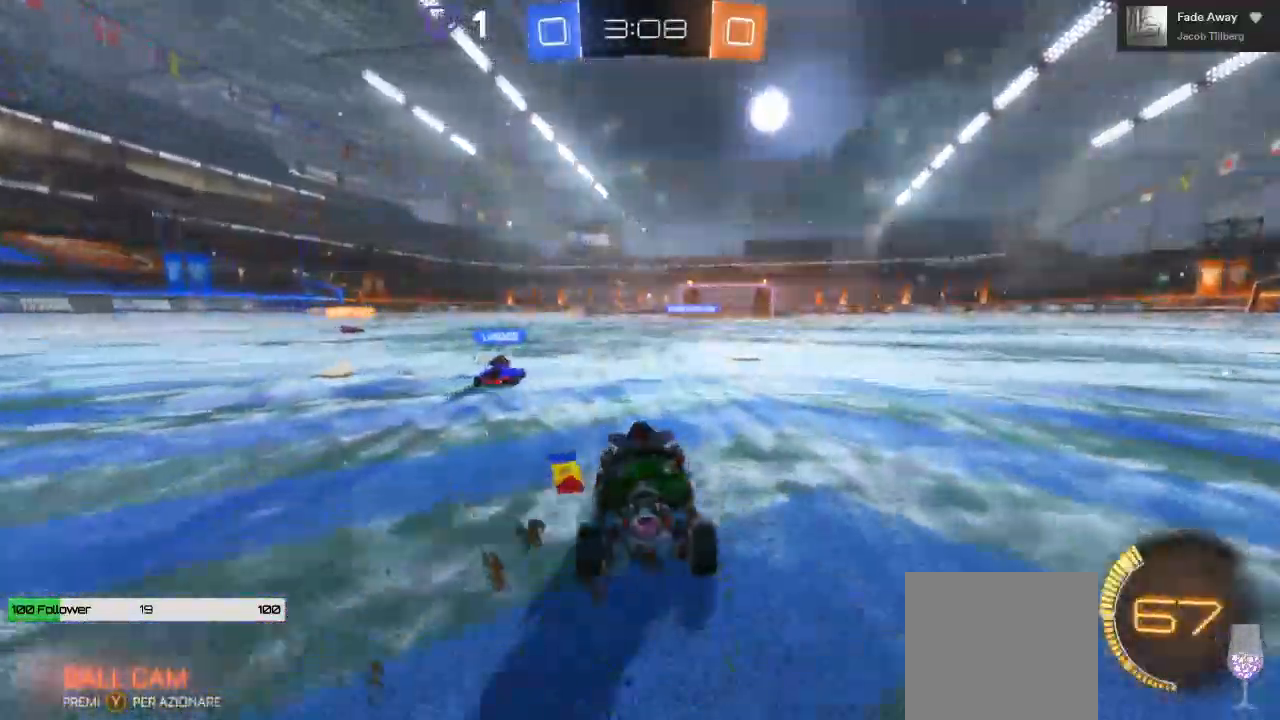
{"dt_ms": 500, "buttons": [], "left_stick": "up", "right_stick": "center", "events": [[67, "A", "up"], [150, "A", "down"], [450, "left_stick", "up"], [483, "A", "up"]]}
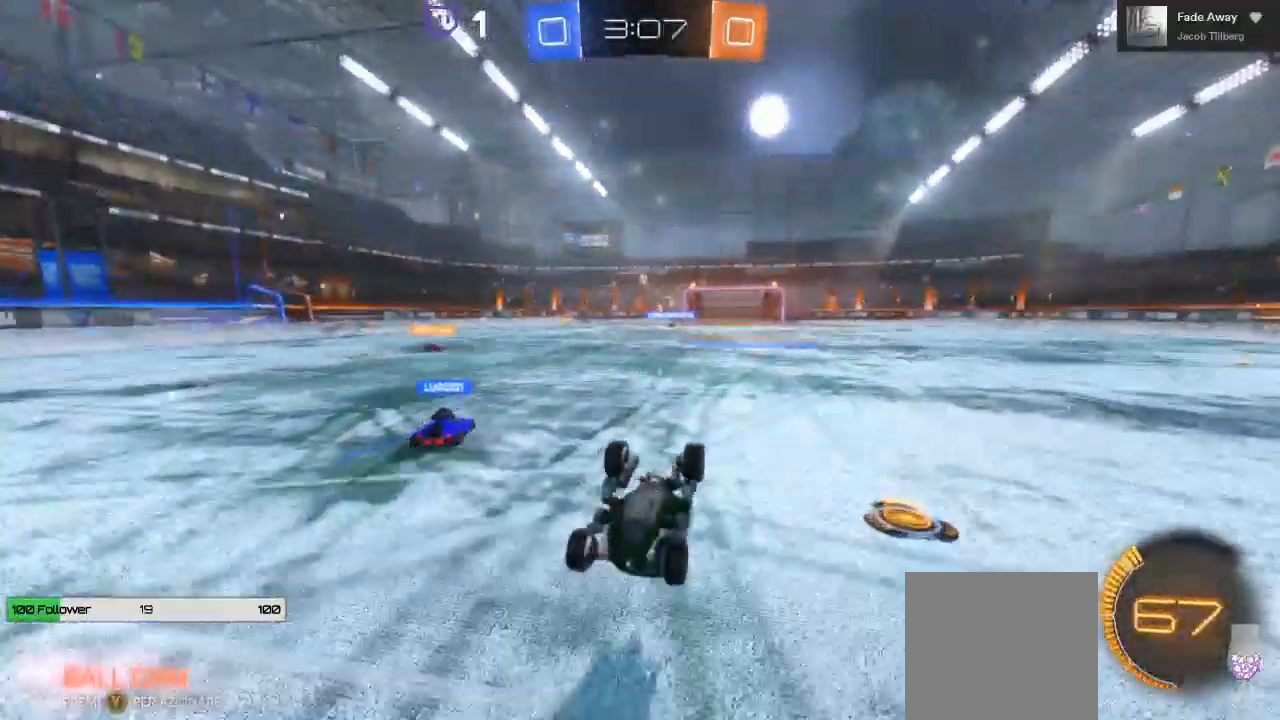
{"dt_ms": 500, "buttons": [], "left_stick": "center", "right_stick": "center", "events": [[50, "left_stick", "center"]]}
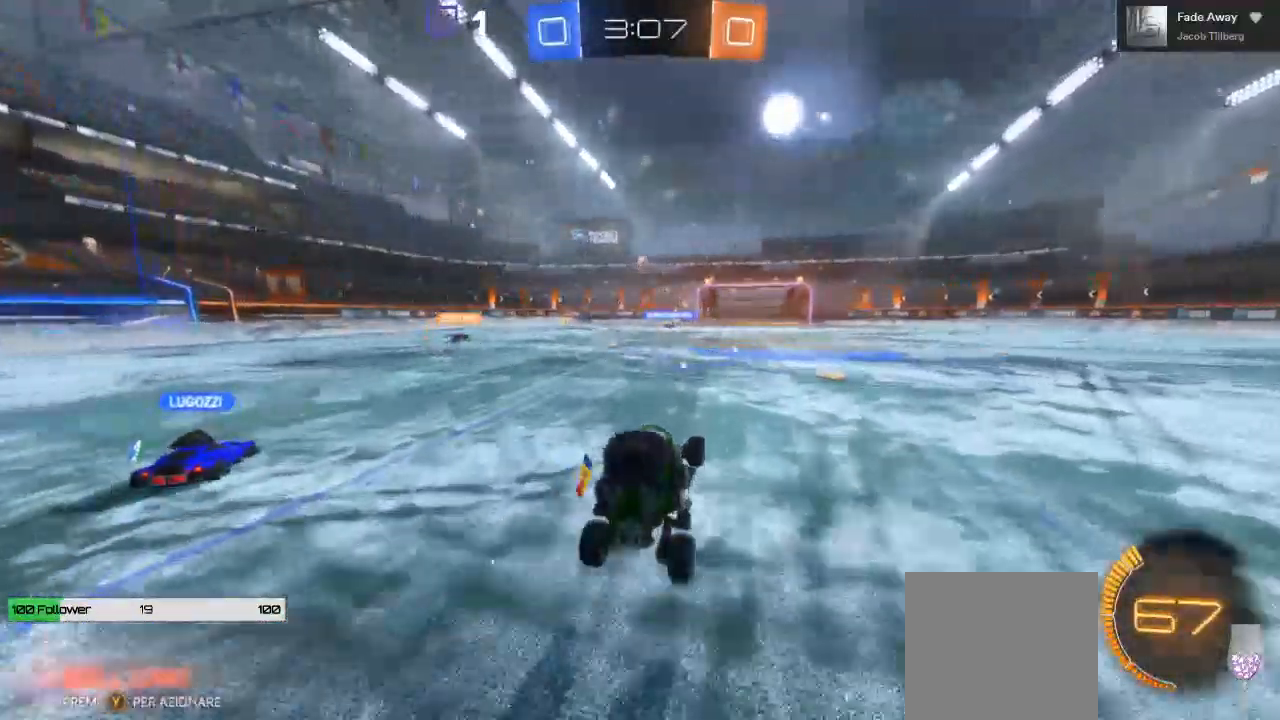
{"dt_ms": 500, "buttons": [], "left_stick": "center", "right_stick": "center", "events": []}
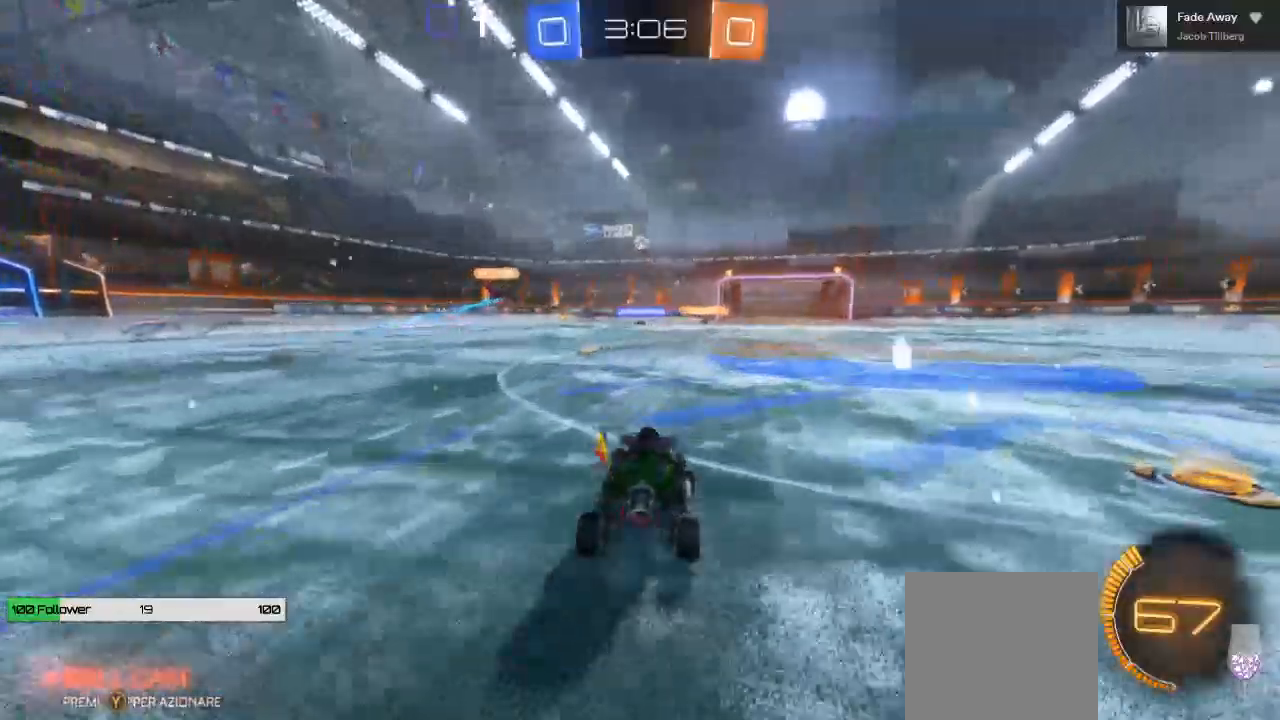
{"dt_ms": 500, "buttons": [], "left_stick": "down-left", "right_stick": "center", "events": [[450, "left_stick", "down-left"]]}
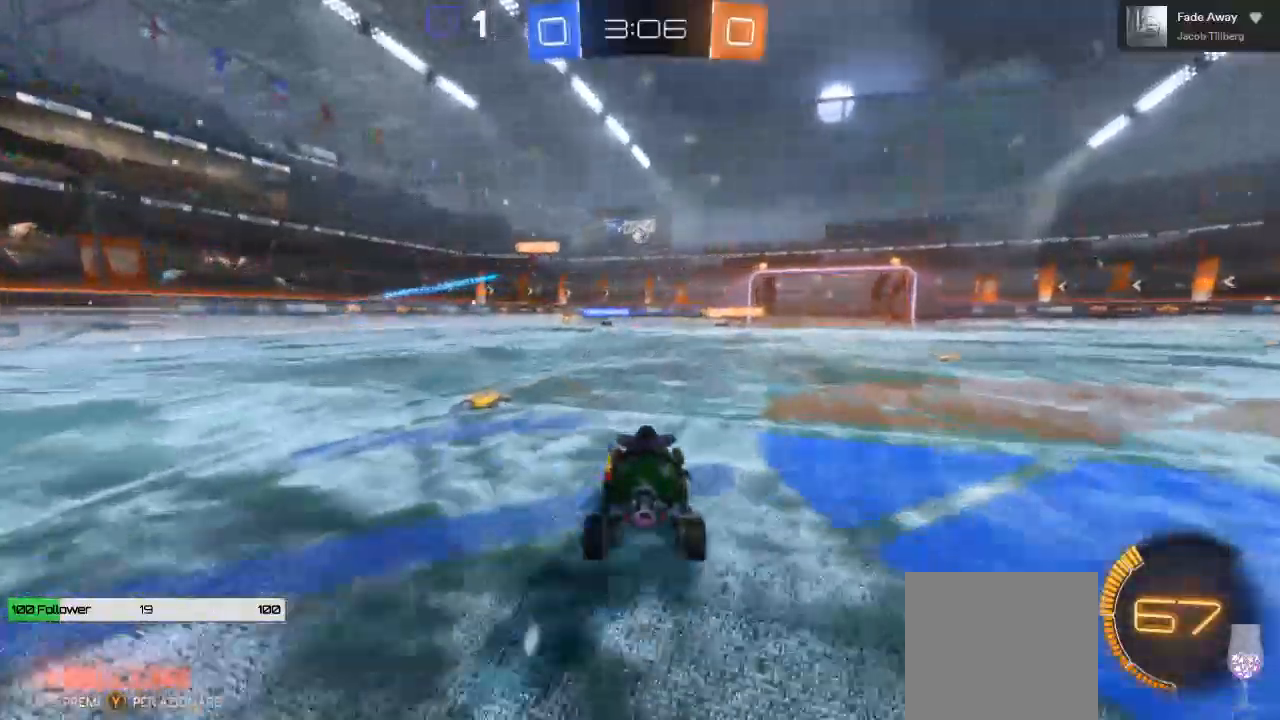
{"dt_ms": 500, "buttons": [], "left_stick": "center", "right_stick": "center", "events": [[167, "left_stick", "center"]]}
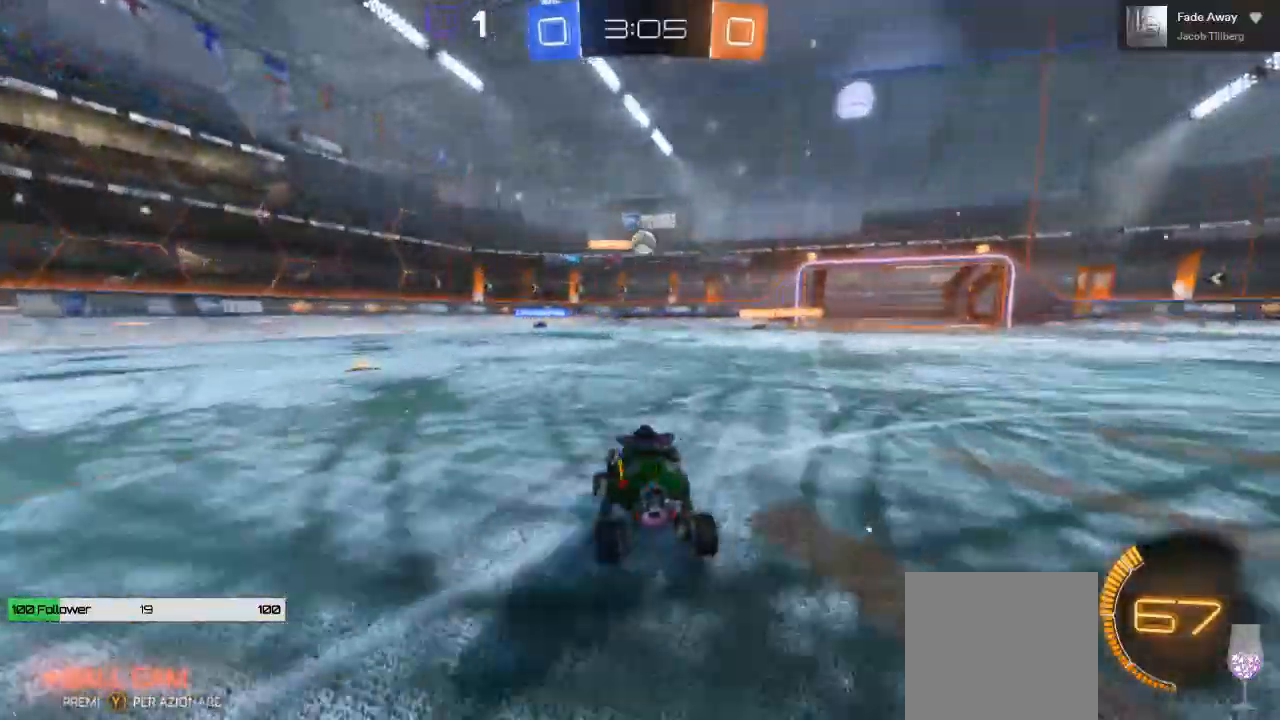
{"dt_ms": 500, "buttons": [], "left_stick": "center", "right_stick": "center", "events": []}
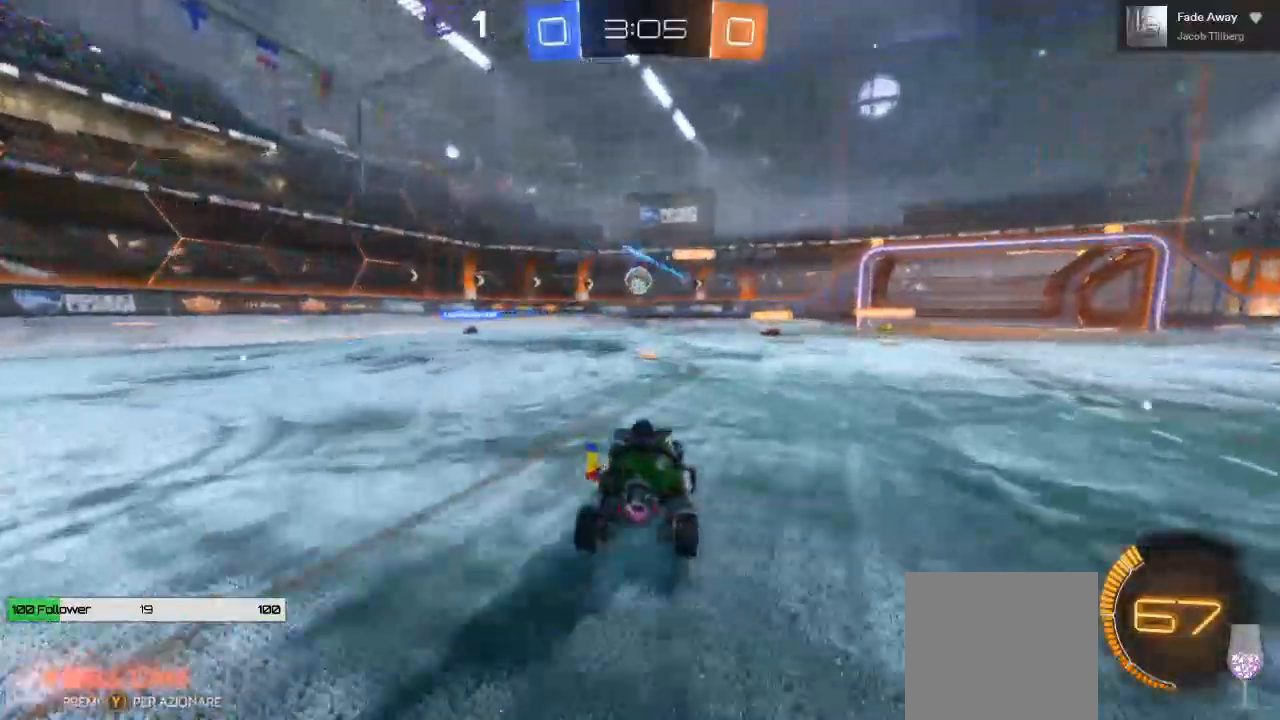
{"dt_ms": 500, "buttons": [], "left_stick": "left", "right_stick": "center", "events": [[117, "left_stick", "left"]]}
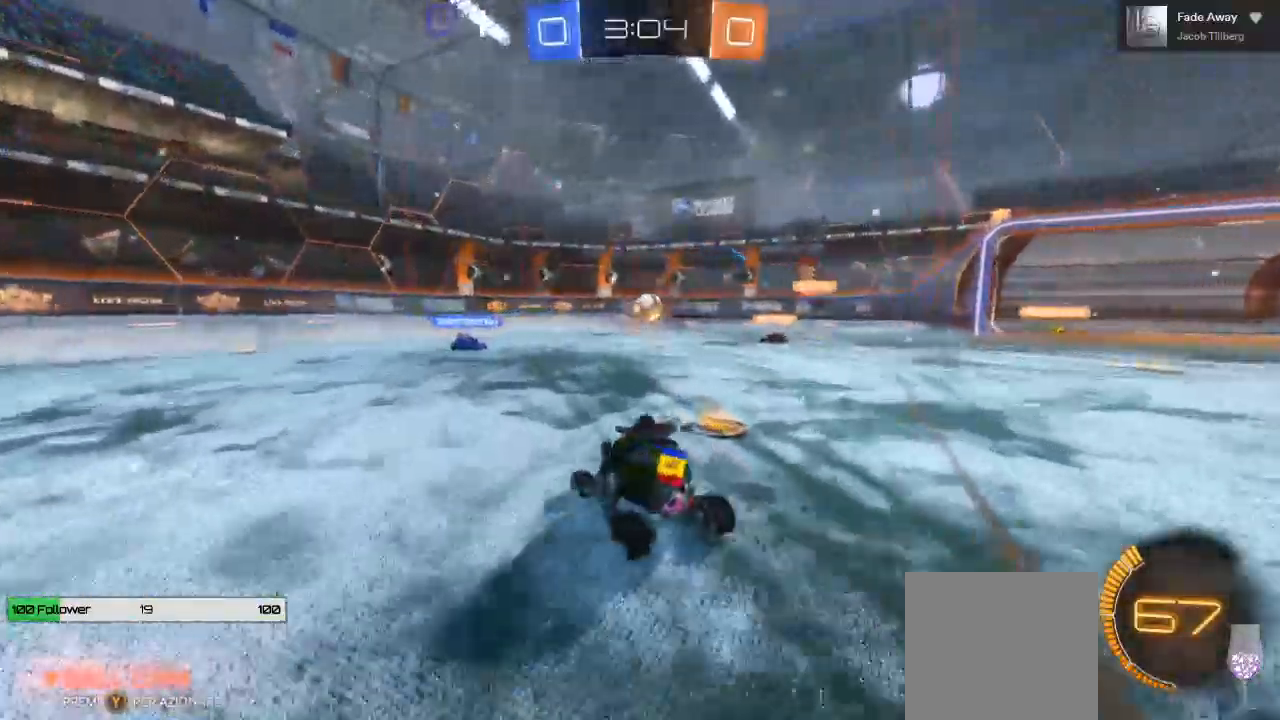
{"dt_ms": 500, "buttons": [], "left_stick": "right", "right_stick": "center", "events": [[50, "L2", "down"], [117, "left_stick", "right"], [350, "L2", "up"]]}